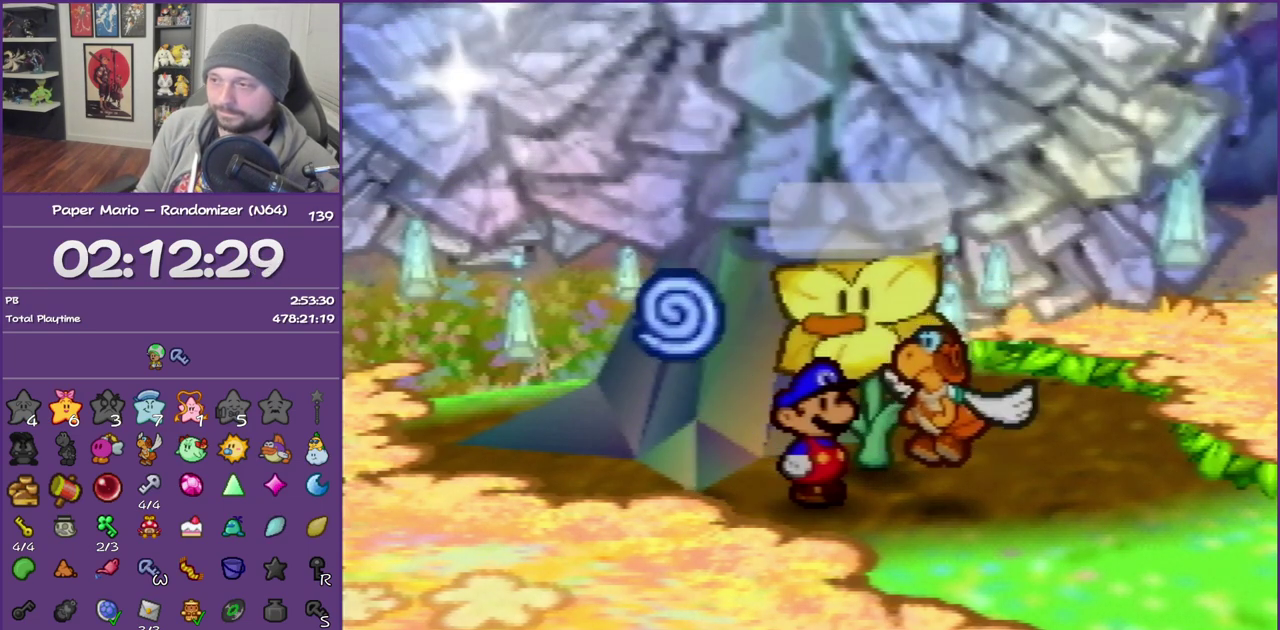
Gameplay with a controller (Nintendo layout); each line is a JSON object with the inputs held at the frame after it. "events" lists button and stick changes between this image and that frame as [ms after this image, input, new state], when the widget could be followed in between. This overlay highlights the sticks when they move; stick clicks (L3) are not distinguishable. Not read: L3 R3.
{"buttons": ["B"], "left_stick": "center", "events": []}
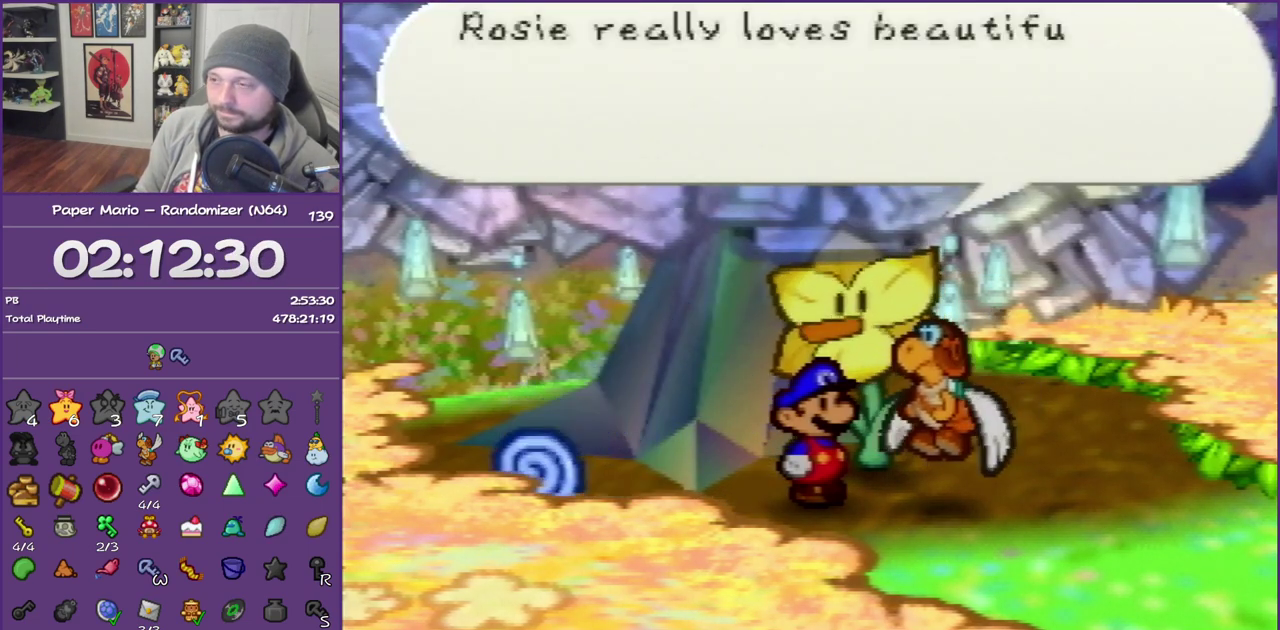
{"buttons": ["B"], "left_stick": "center", "events": []}
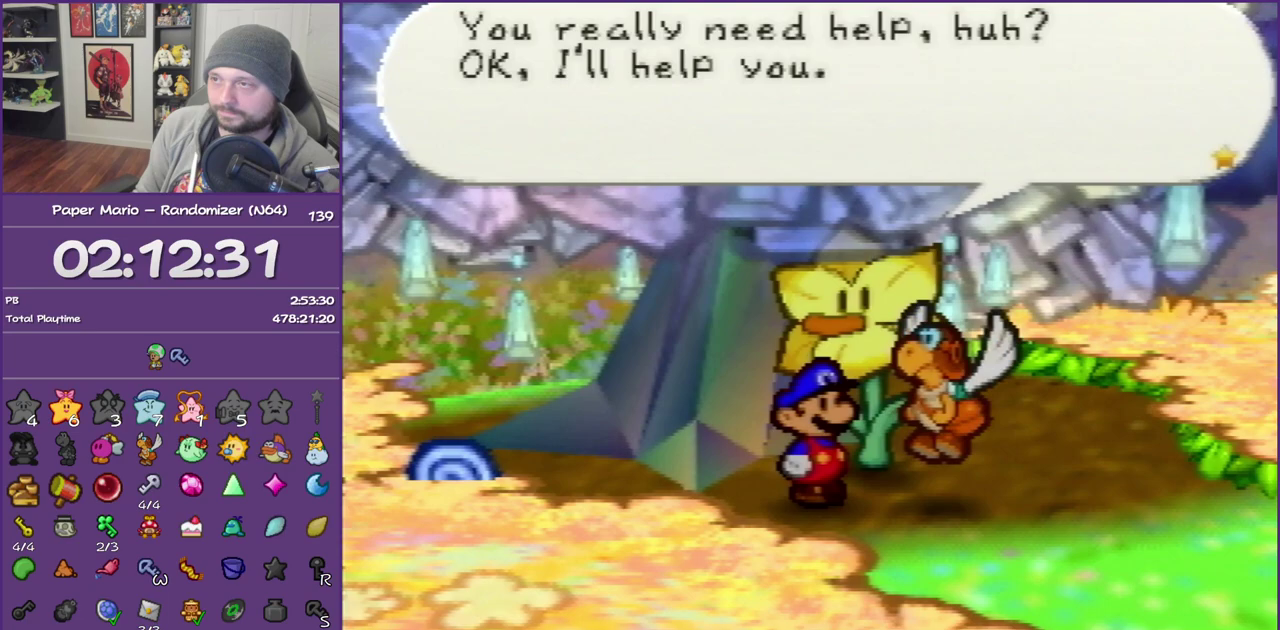
{"buttons": ["B"], "left_stick": "center", "events": []}
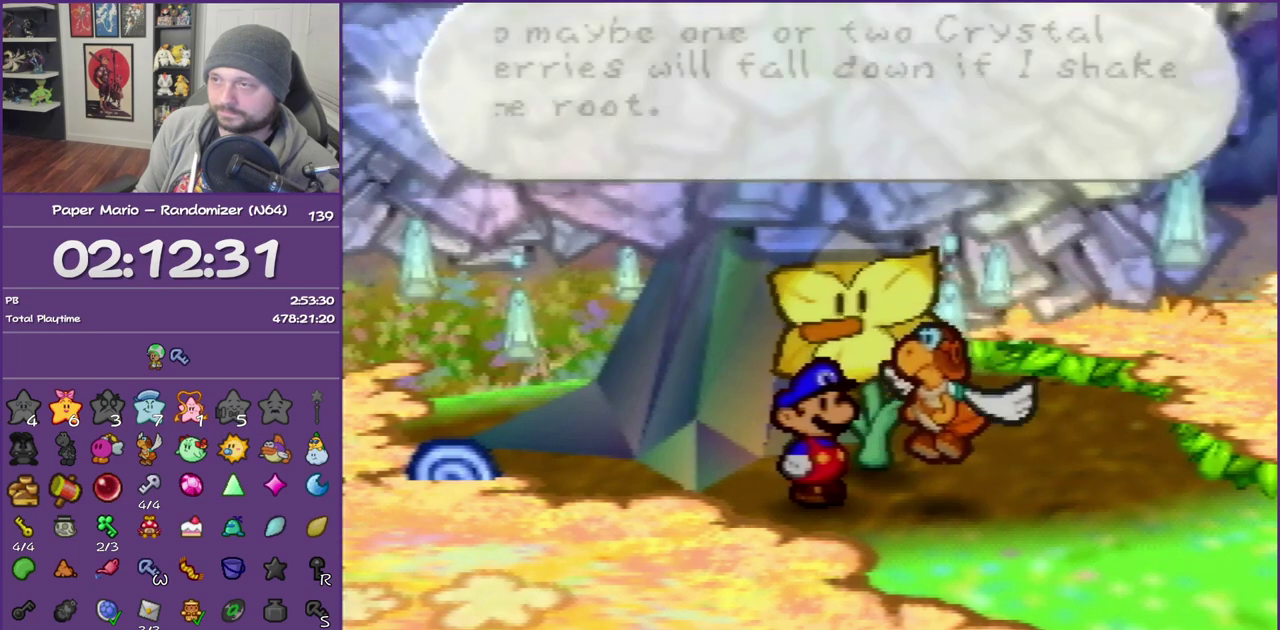
{"buttons": ["B"], "left_stick": "center", "events": []}
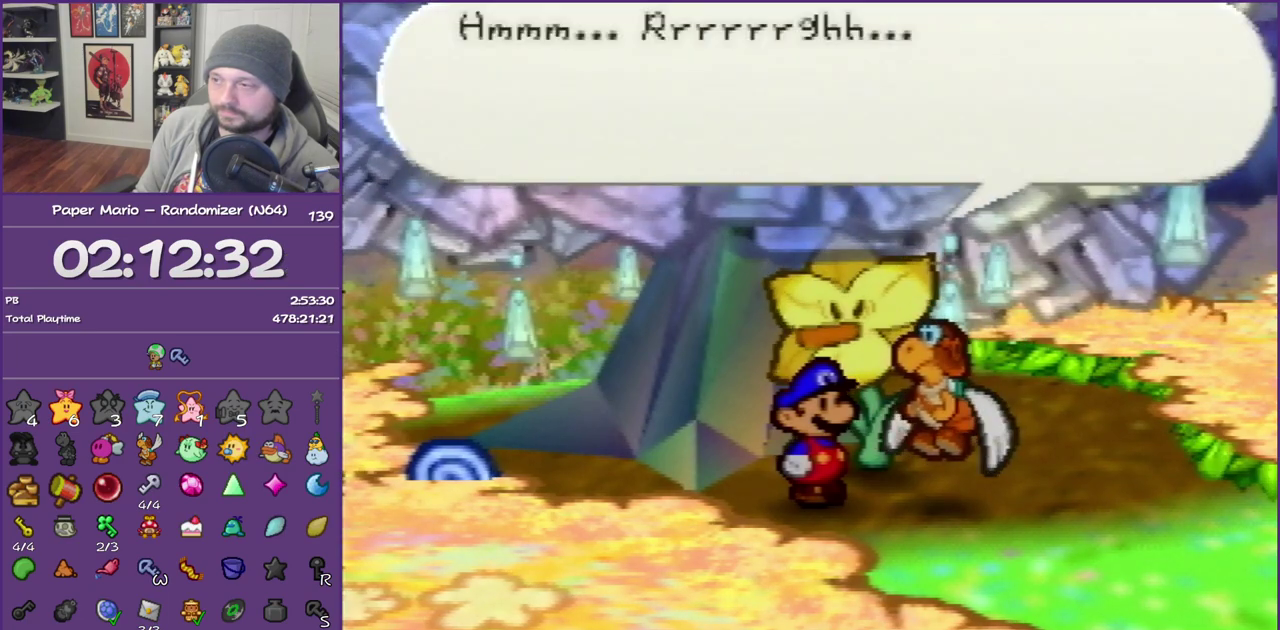
{"buttons": ["B"], "left_stick": "center", "events": []}
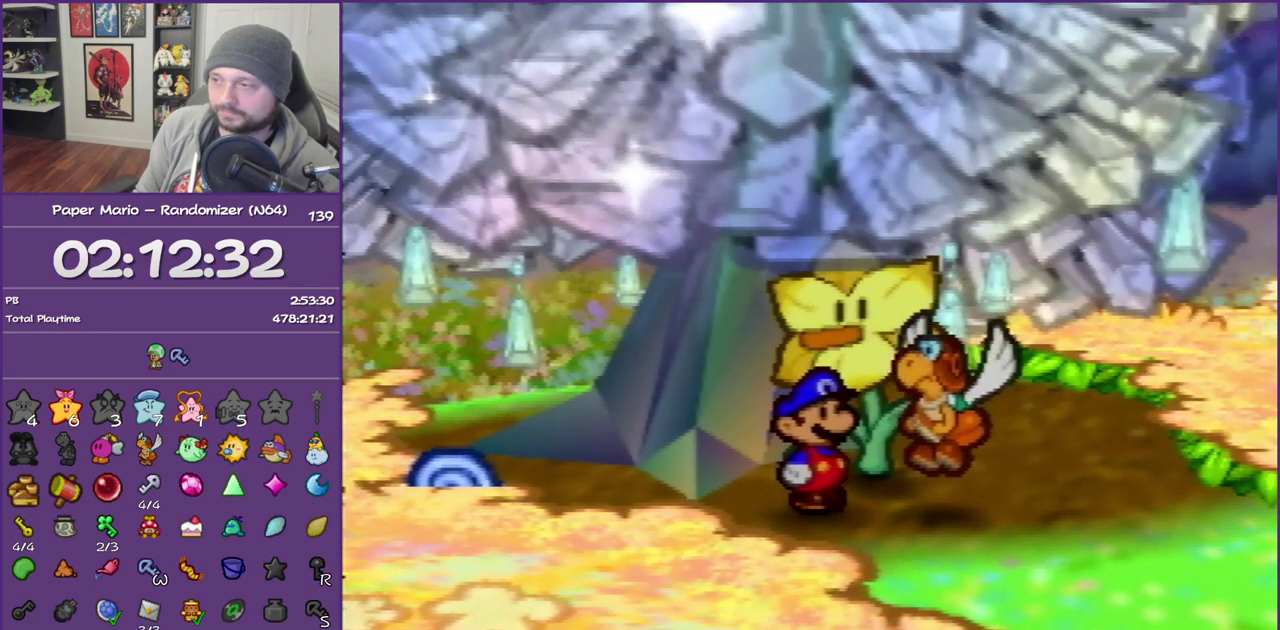
{"buttons": ["B"], "left_stick": "center", "events": []}
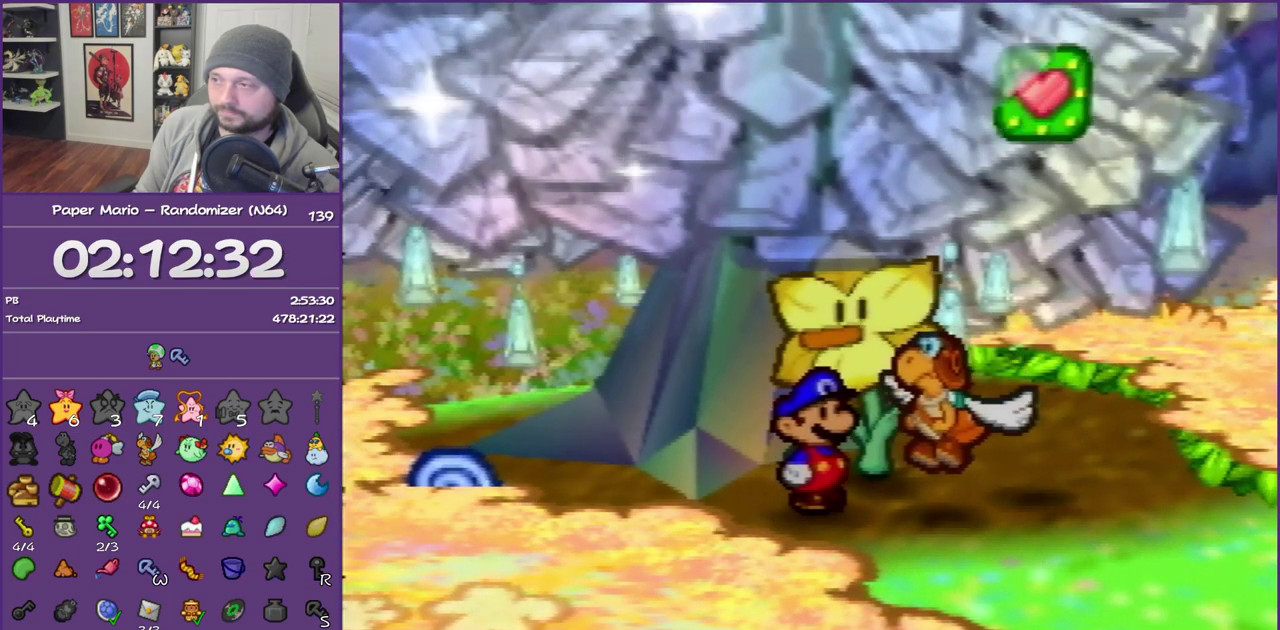
{"buttons": ["B"], "left_stick": "center", "events": []}
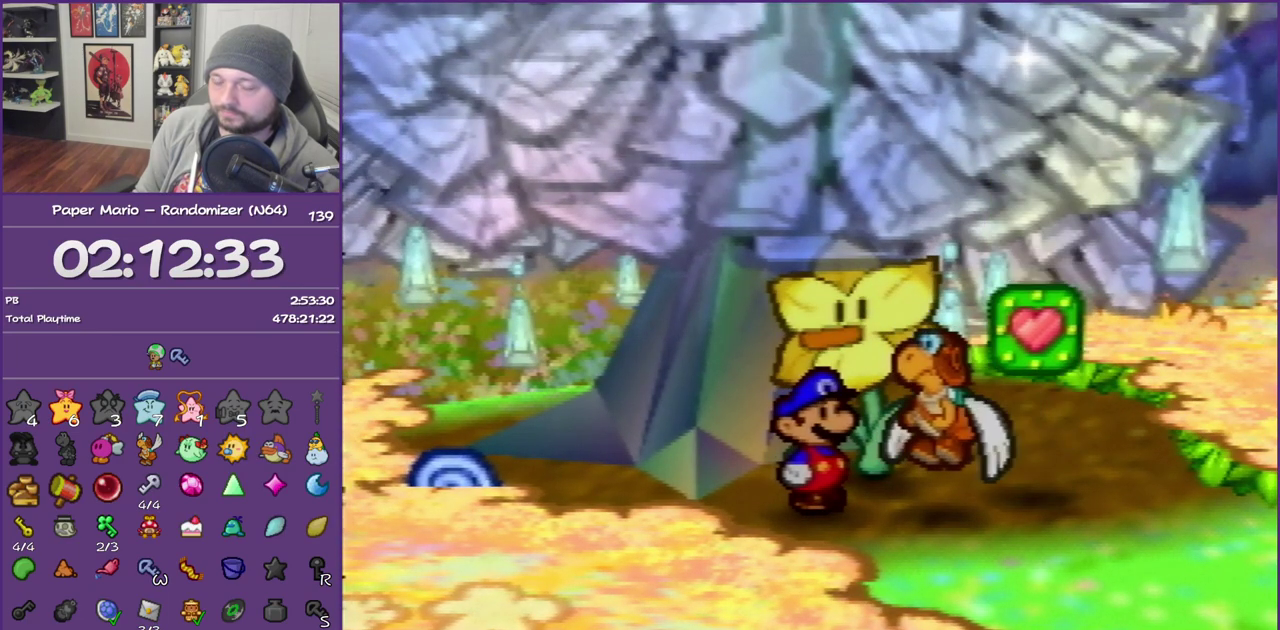
{"buttons": ["B"], "left_stick": "center", "events": []}
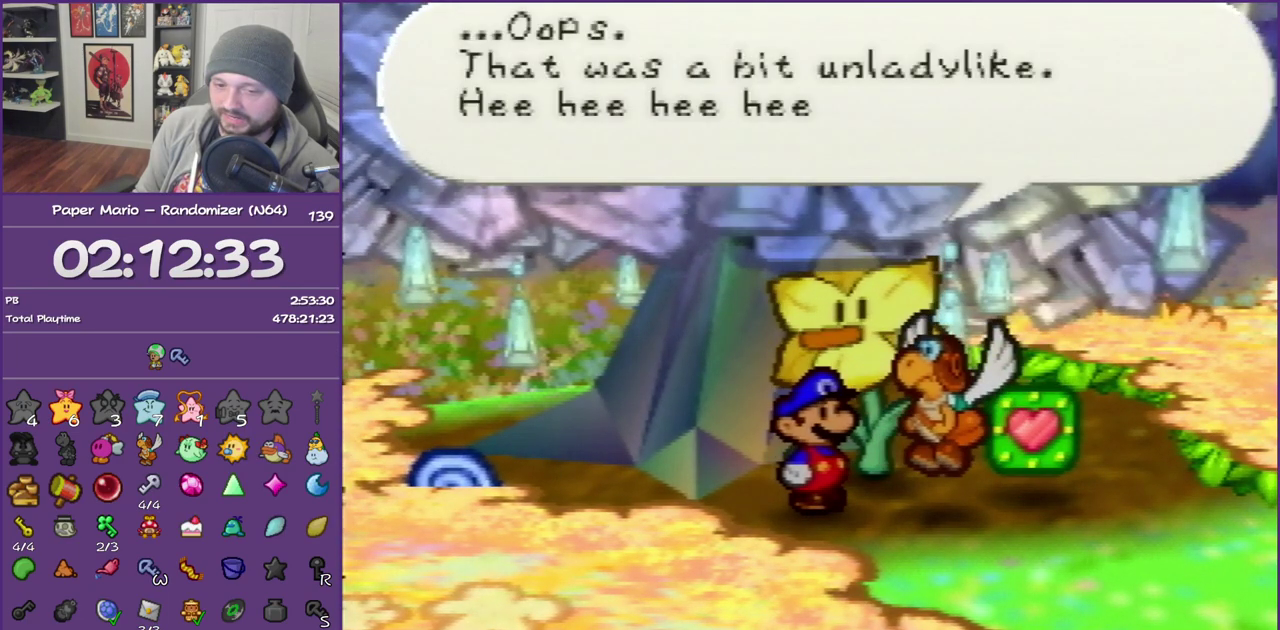
{"buttons": ["B"], "left_stick": "center", "events": []}
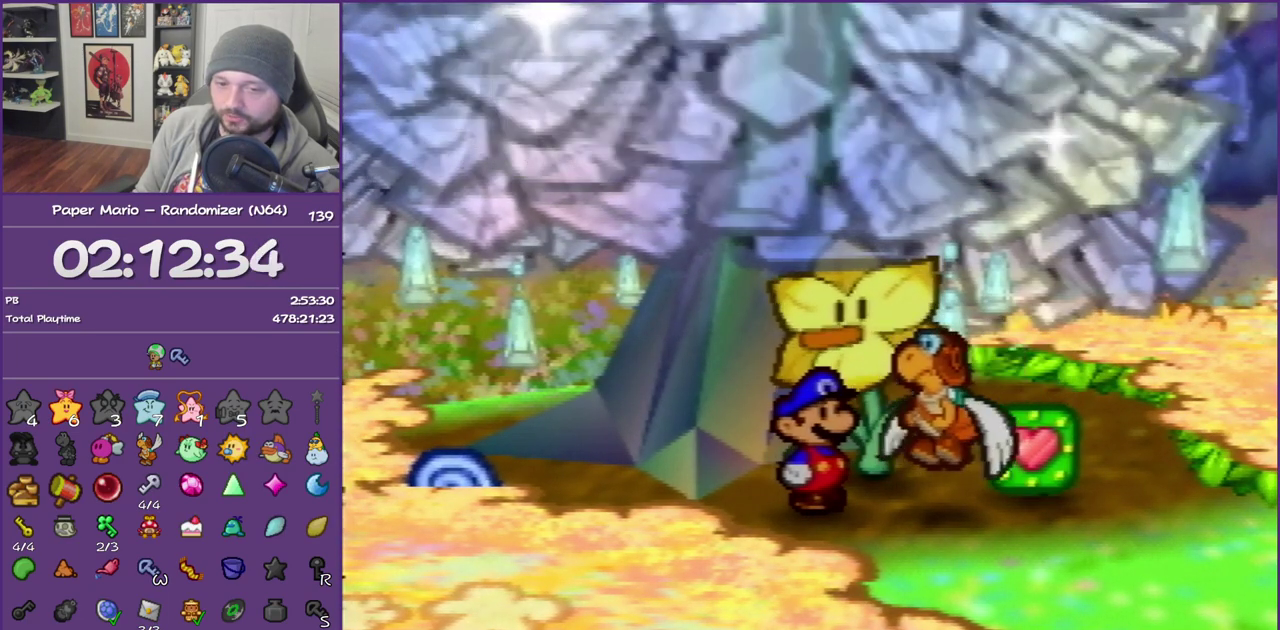
{"buttons": ["B"], "left_stick": "center", "events": []}
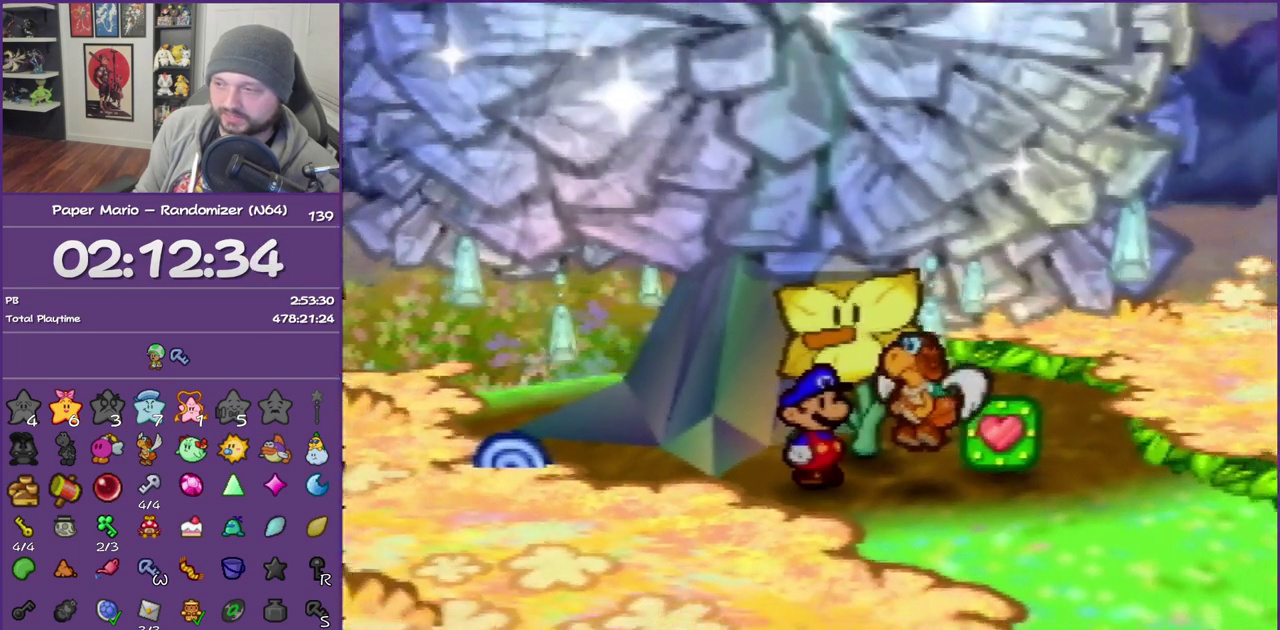
{"buttons": ["B"], "left_stick": "down-right", "events": [[117, "left_stick", "down-right"]]}
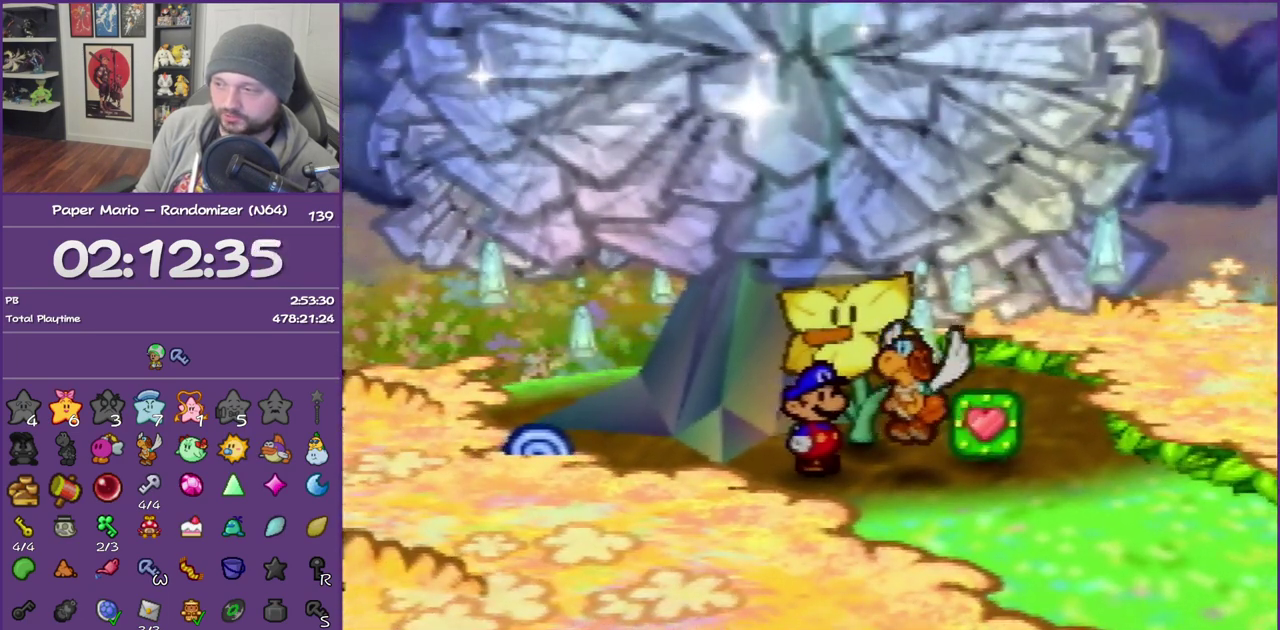
{"buttons": ["Z"], "left_stick": "down-right", "events": [[17, "B", "up"], [83, "Z", "down"], [183, "Z", "up"], [267, "Z", "down"], [400, "Z", "up"], [467, "Z", "down"]]}
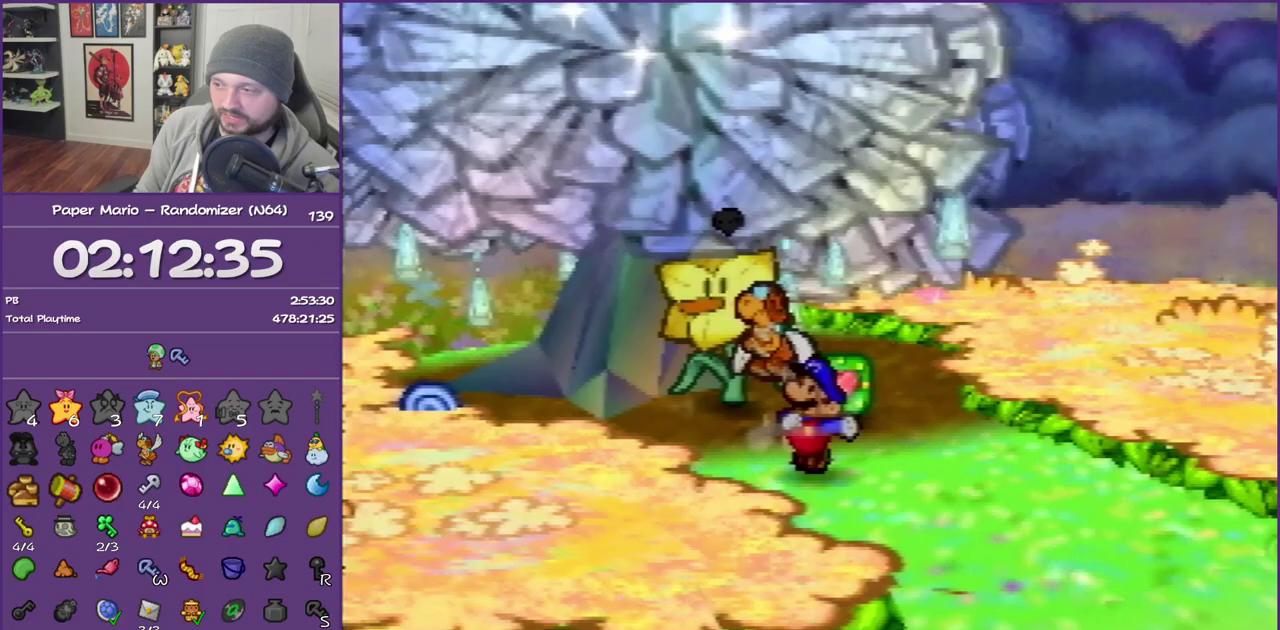
{"buttons": [], "left_stick": "down-right", "events": [[367, "Z", "up"], [433, "A", "down"], [483, "A", "up"]]}
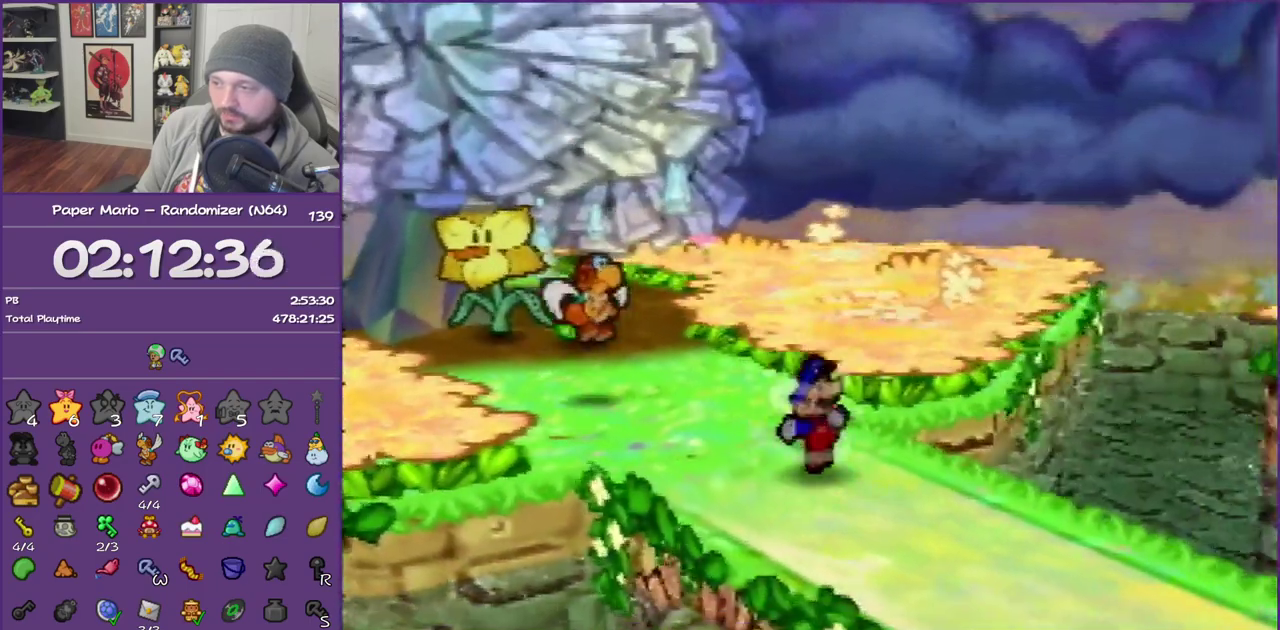
{"buttons": ["Z"], "left_stick": "down-right", "events": [[433, "Z", "down"]]}
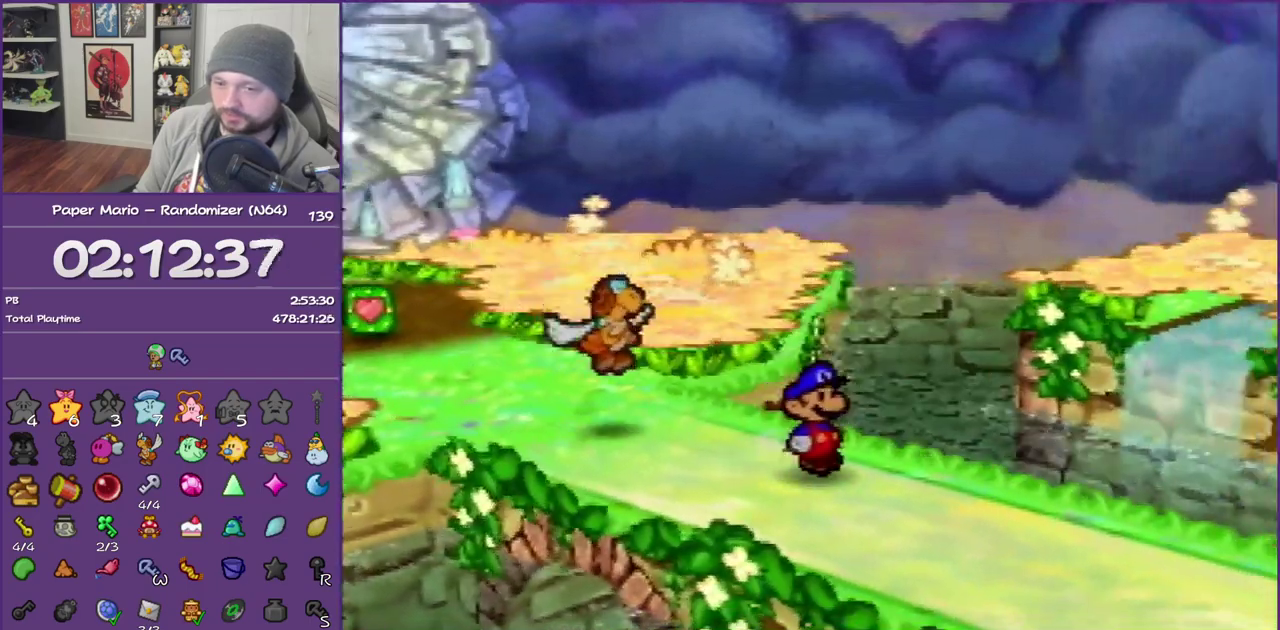
{"buttons": ["A"], "left_stick": "right", "events": [[367, "Z", "up"], [433, "left_stick", "right"], [483, "A", "down"]]}
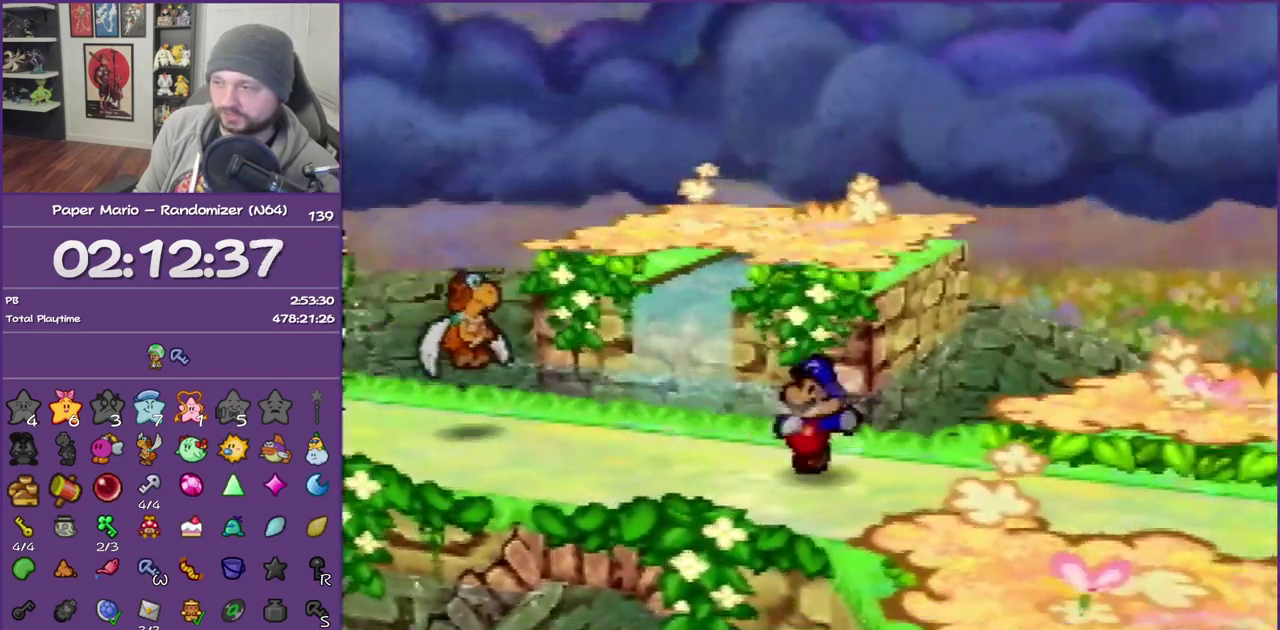
{"buttons": ["Z"], "left_stick": "right", "events": [[50, "A", "up"], [450, "Z", "down"]]}
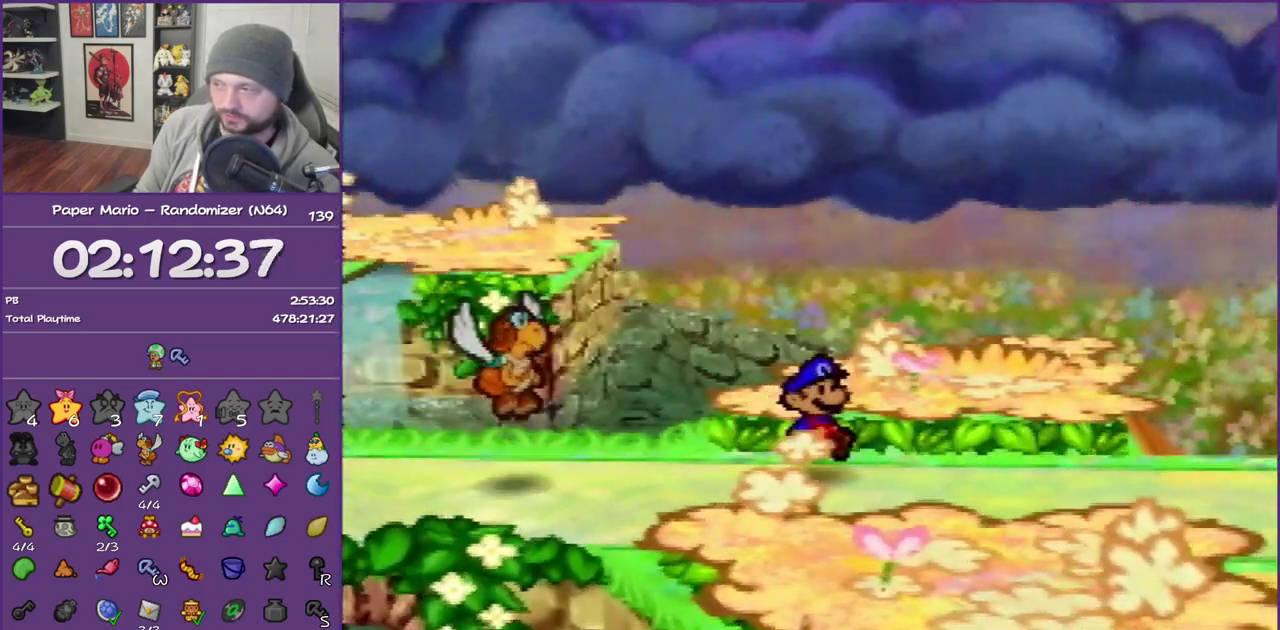
{"buttons": [], "left_stick": "right", "events": [[50, "Z", "up"], [150, "Z", "down"], [267, "Z", "up"]]}
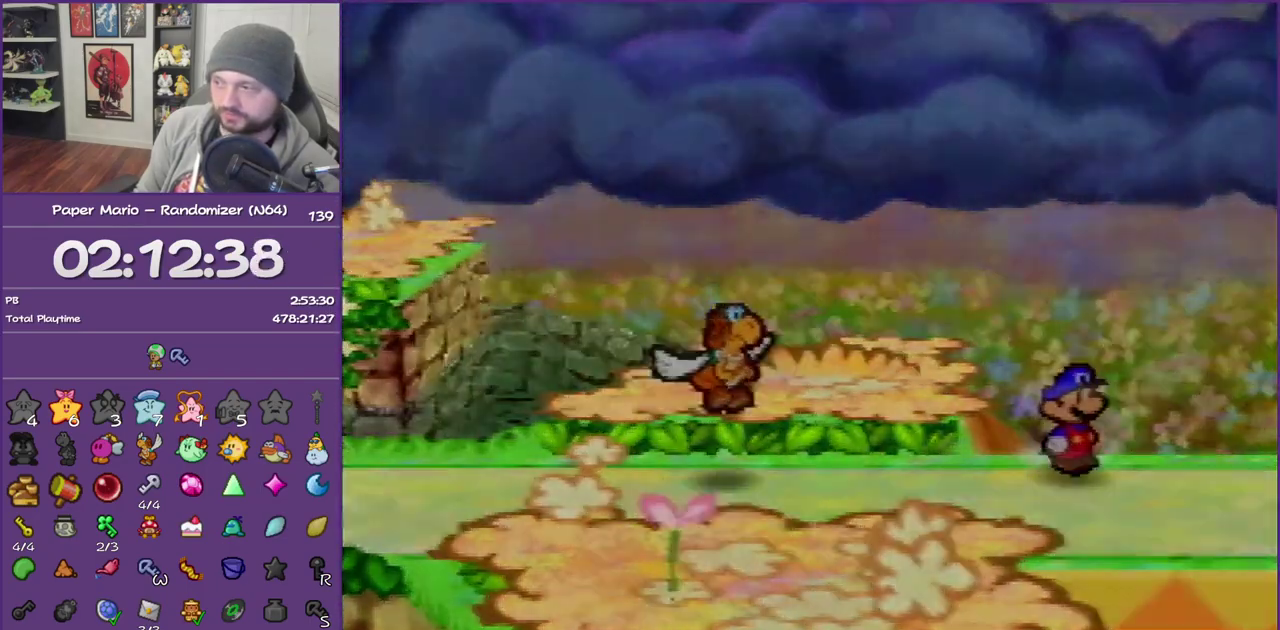
{"buttons": ["Z"], "left_stick": "right", "events": [[200, "Z", "down"], [300, "Z", "up"], [400, "Z", "down"]]}
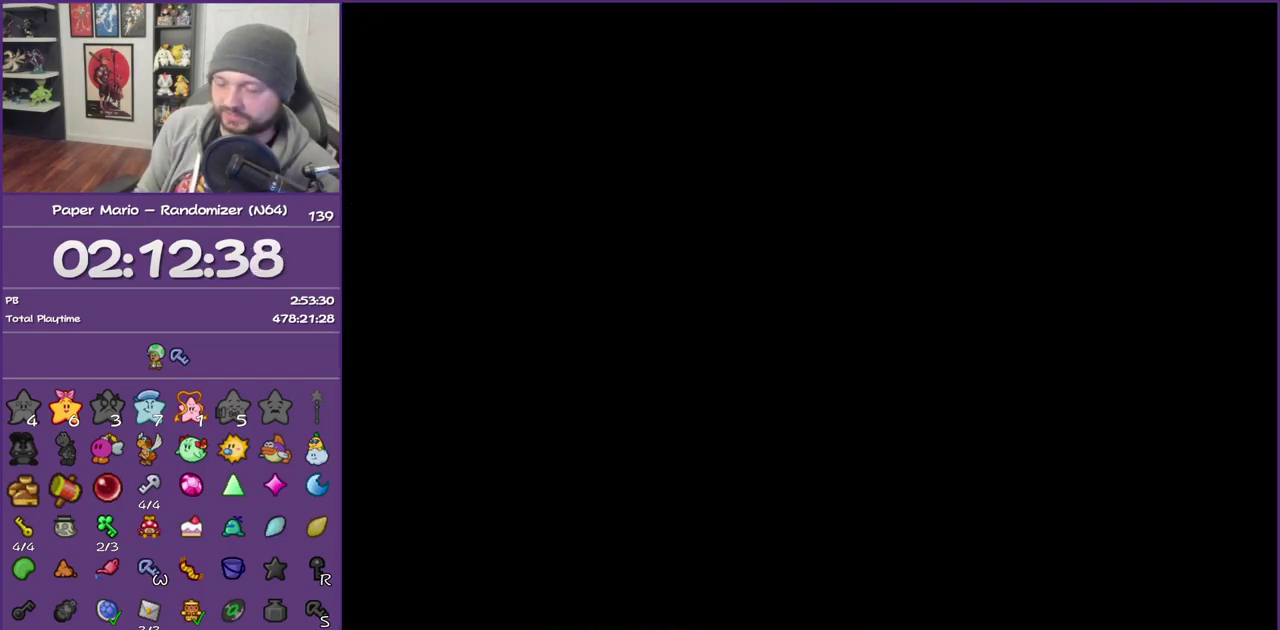
{"buttons": ["Z"], "left_stick": "right", "events": [[17, "Z", "up"], [83, "Z", "down"], [167, "Z", "up"], [267, "Z", "down"], [367, "Z", "up"], [450, "Z", "down"]]}
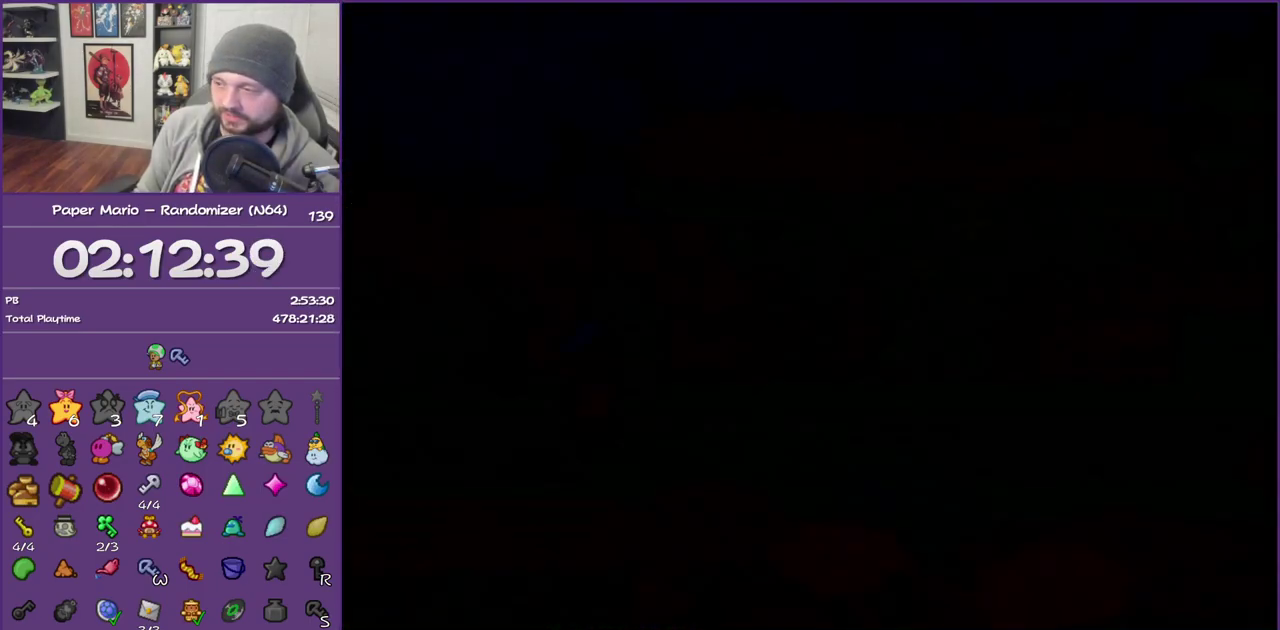
{"buttons": ["Z"], "left_stick": "right", "events": [[50, "Z", "up"], [150, "Z", "down"], [233, "Z", "up"], [300, "Z", "down"], [433, "Z", "up"], [483, "Z", "down"]]}
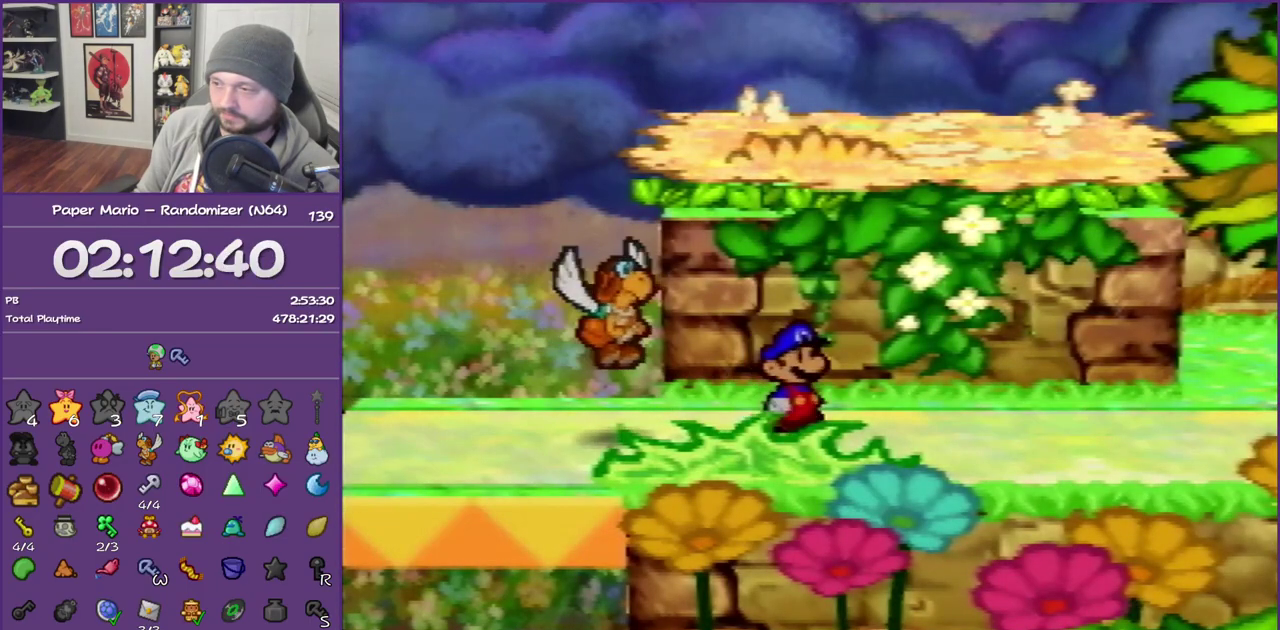
{"buttons": [], "left_stick": "right", "events": [[83, "Z", "up"], [183, "Z", "down"], [300, "Z", "up"]]}
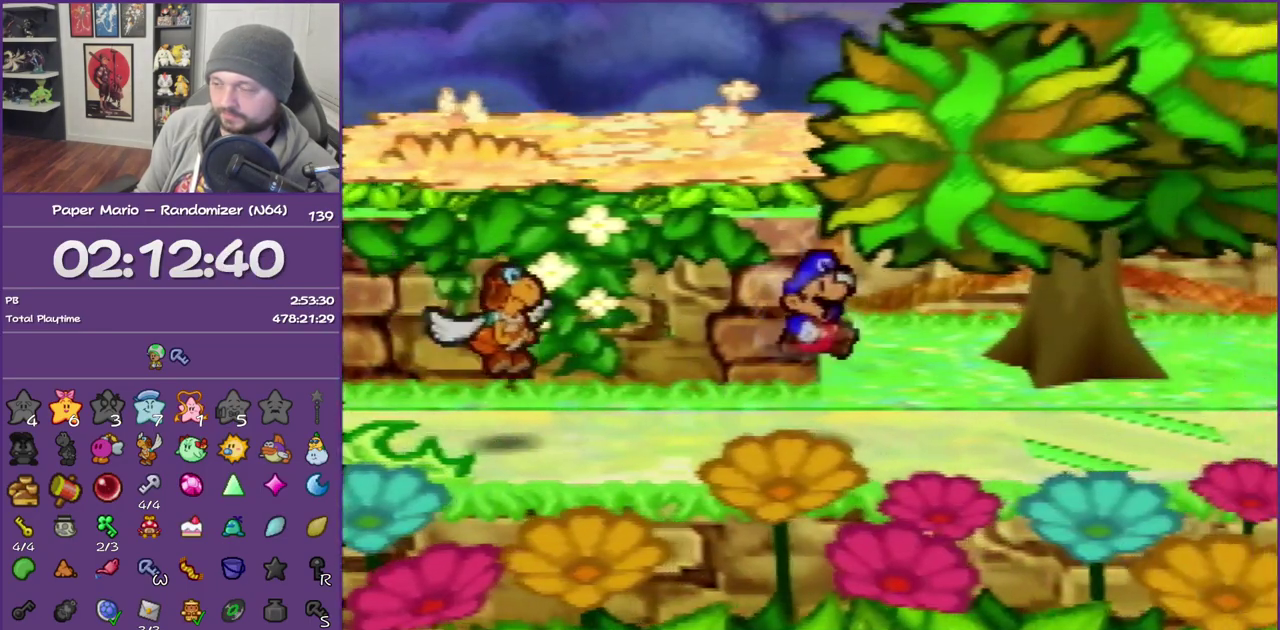
{"buttons": ["Z"], "left_stick": "right", "events": [[200, "Z", "down"], [333, "Z", "up"], [400, "Z", "down"]]}
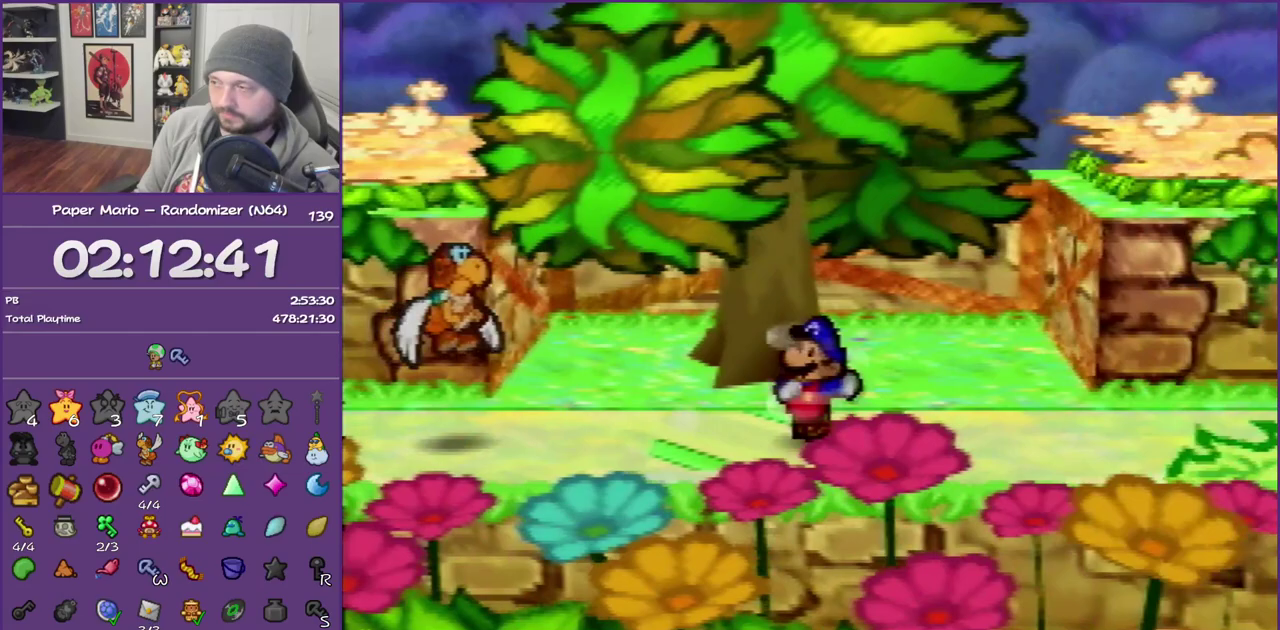
{"buttons": [], "left_stick": "right", "events": [[400, "Z", "up"]]}
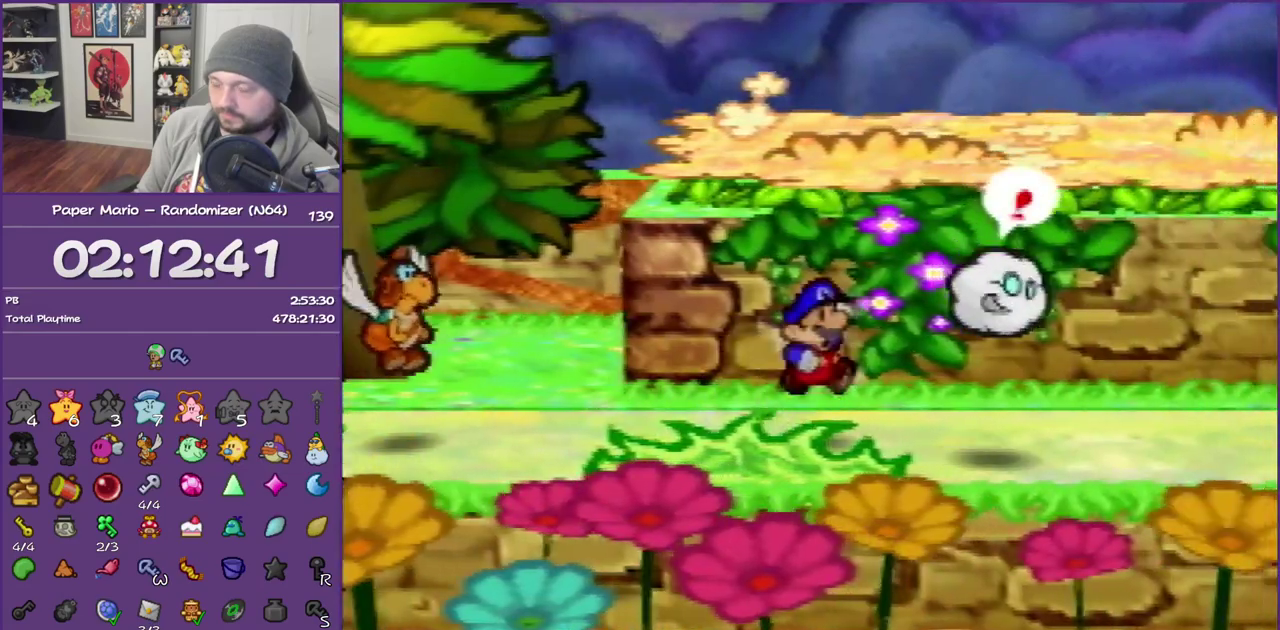
{"buttons": ["Z"], "left_stick": "right", "events": [[300, "Z", "down"]]}
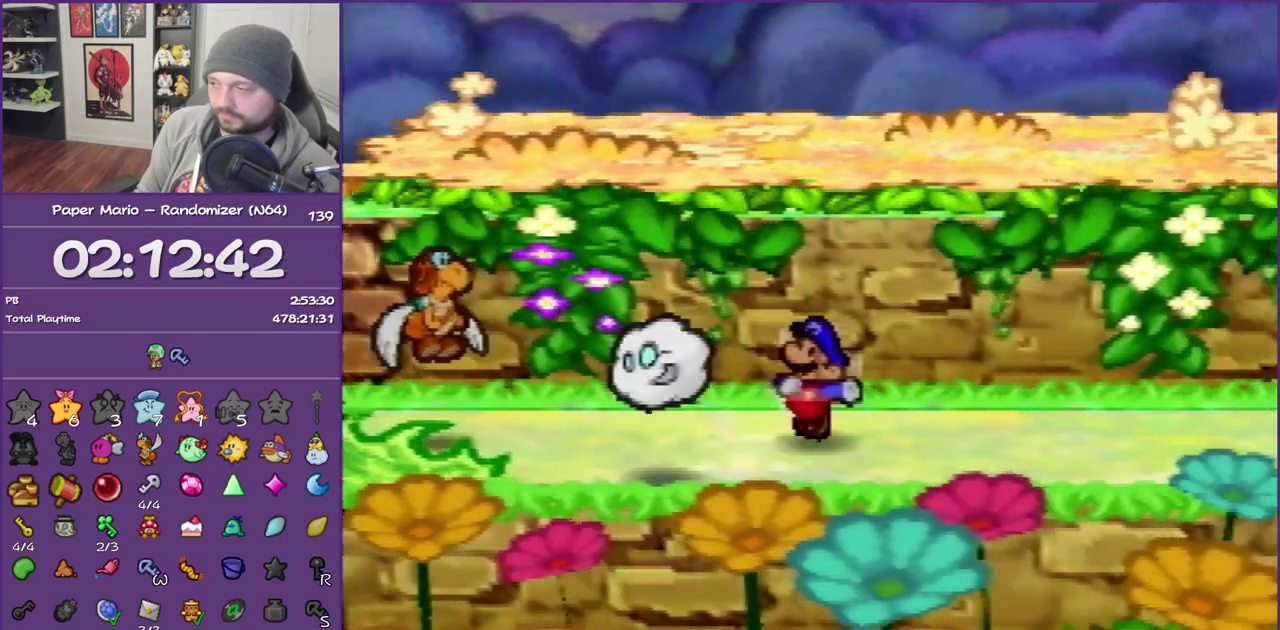
{"buttons": [], "left_stick": "down-right", "events": [[367, "Z", "up"], [483, "left_stick", "down-right"]]}
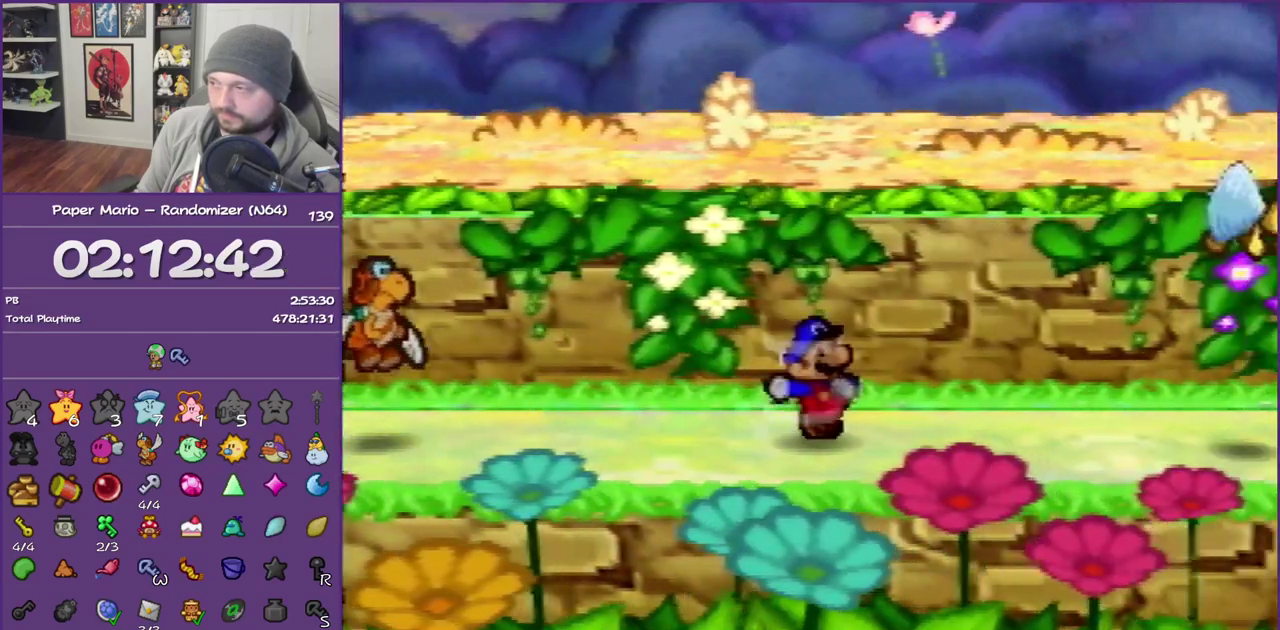
{"buttons": [], "left_stick": "left", "events": [[83, "A", "down"], [167, "A", "up"], [167, "left_stick", "down"], [267, "left_stick", "down-left"], [483, "left_stick", "left"]]}
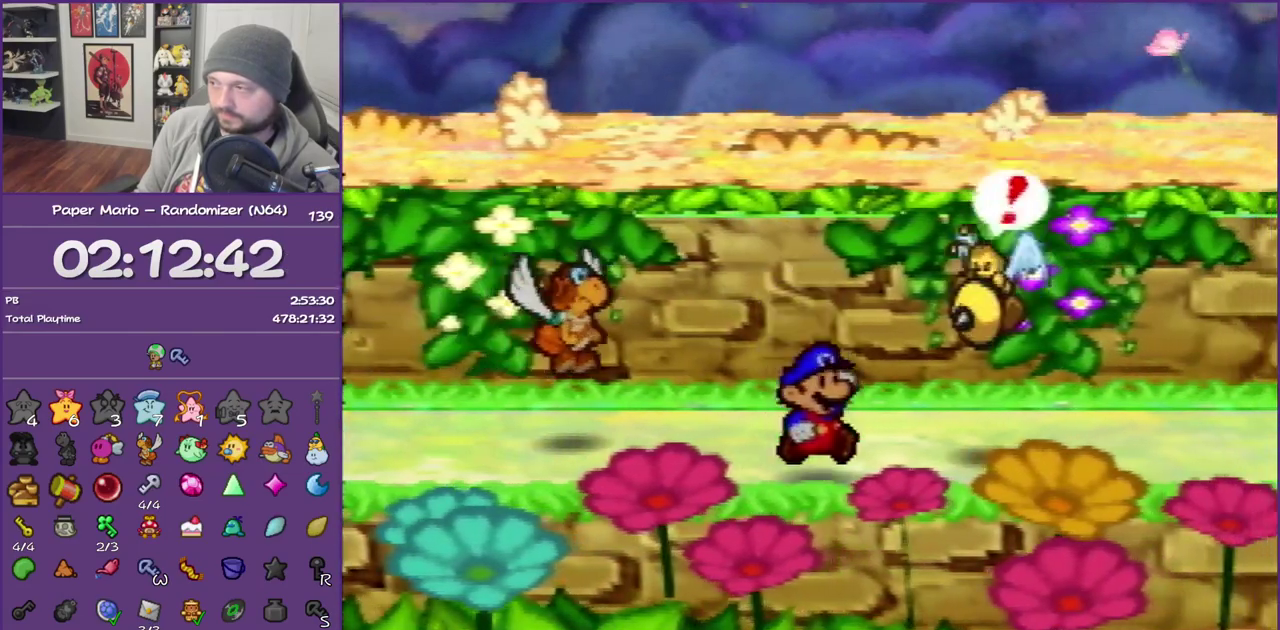
{"buttons": [], "left_stick": "right", "events": [[50, "left_stick", "up-left"], [267, "left_stick", "up"], [433, "left_stick", "up-right"], [483, "left_stick", "right"]]}
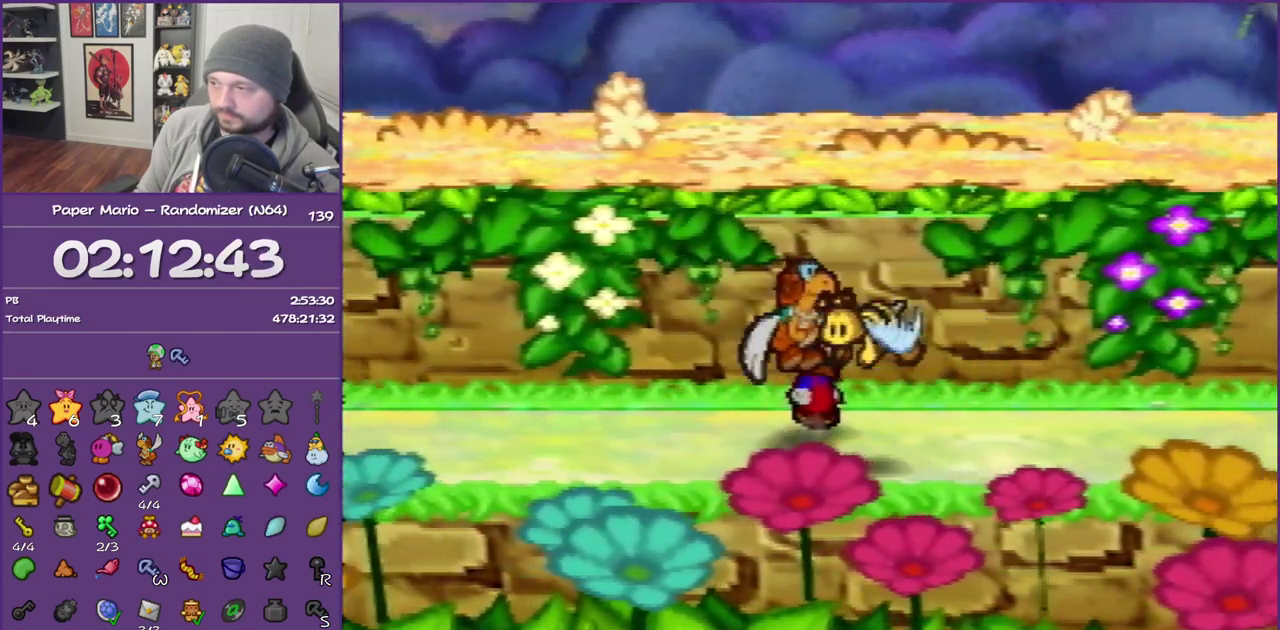
{"buttons": ["Z"], "left_stick": "right", "events": [[50, "Z", "down"]]}
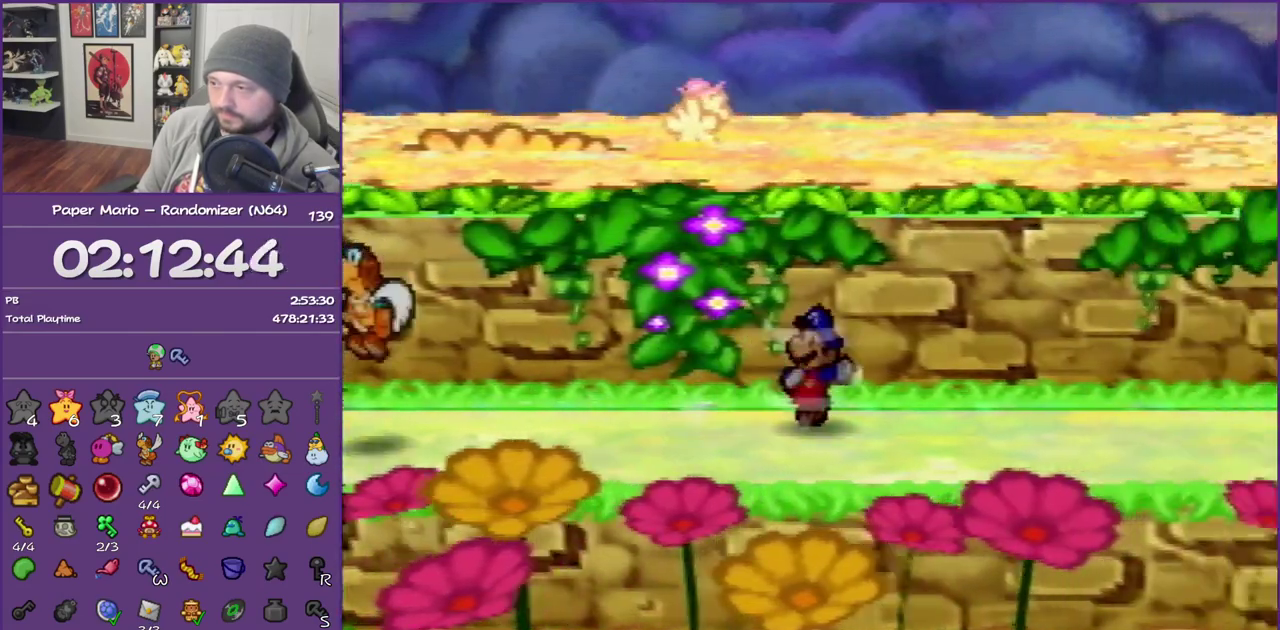
{"buttons": [], "left_stick": "right", "events": [[267, "A", "down"], [267, "Z", "up"], [333, "A", "up"]]}
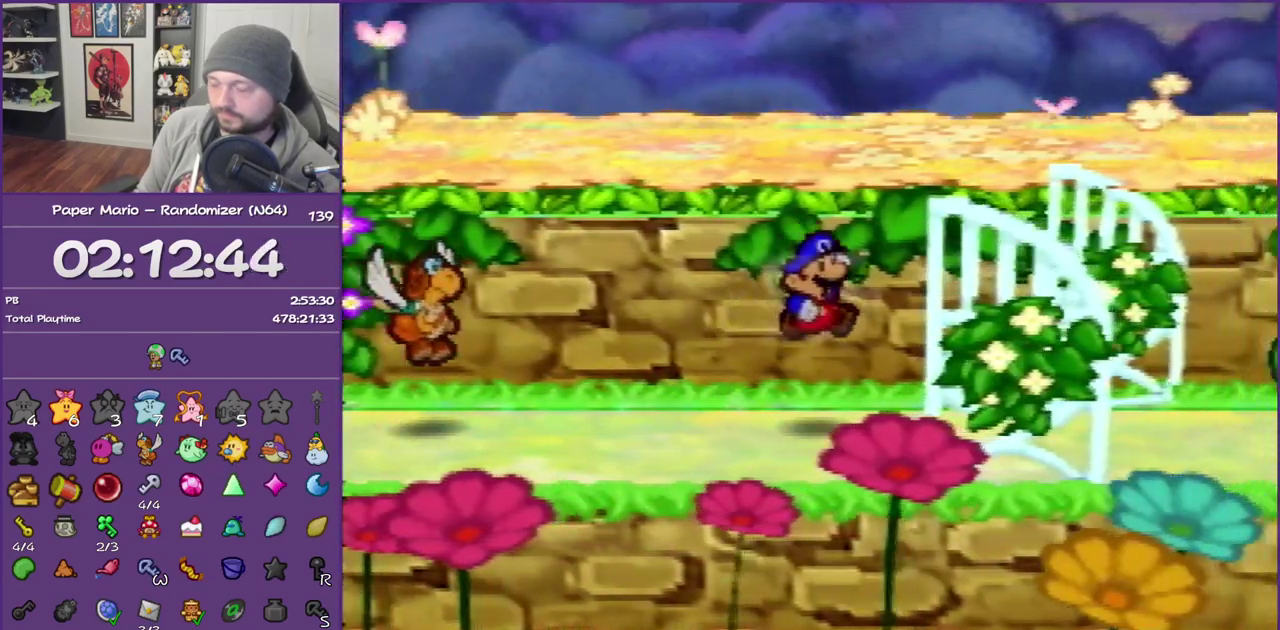
{"buttons": ["Z"], "left_stick": "right", "events": [[233, "Z", "down"]]}